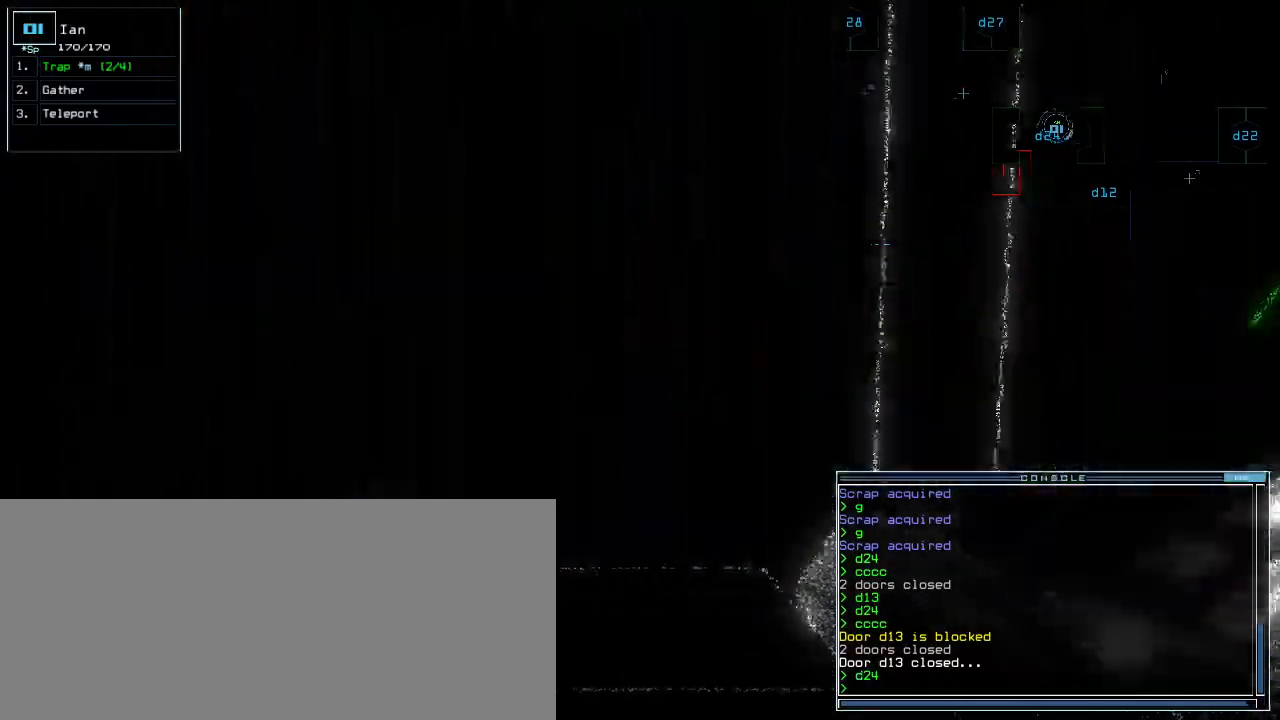
Gameplay with keyboard; each line is a JSON object with the keys held at the frame after it. "events" lists presses ("down") and releases ("up") of ".", "0", "1", "2", "3", "4", "5", "6", "7", "8", "9", "a", "b", "backspace", "c", "caps_lock", "comma", "ctrl_l", "ctrl_r", "d", "down", "e", "equals", "escape", "f", "f1", "f11", "f12", "g", "h", "i", "j", "k", "l", "left", "m", "minus", "n", "o", "p", "q", "quote", "r", "return", "right", "s", "semicolon", "shift_l", "shift_r", "space", "t", "tab", "tilde", "u", "up", "v", "w", "x", "y" and "z" between this image and that frame as [ms after this image, input, new state], when the widget could be followed in between. No other keys are recorded. Mouse input is not recorded.
{"keys": ["up"], "events": [[60, "left", "up"], [440, "up", "down"]]}
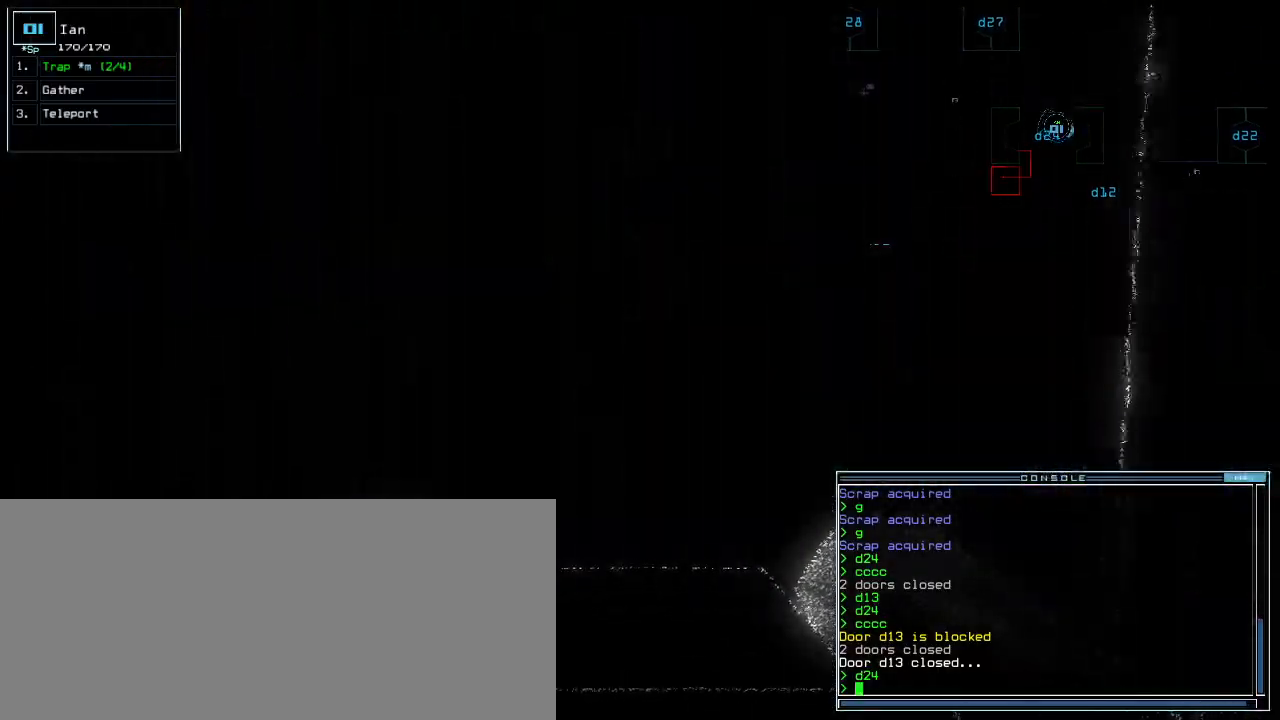
{"keys": [], "events": [[80, "right", "down"], [80, "up", "up"], [460, "right", "up"]]}
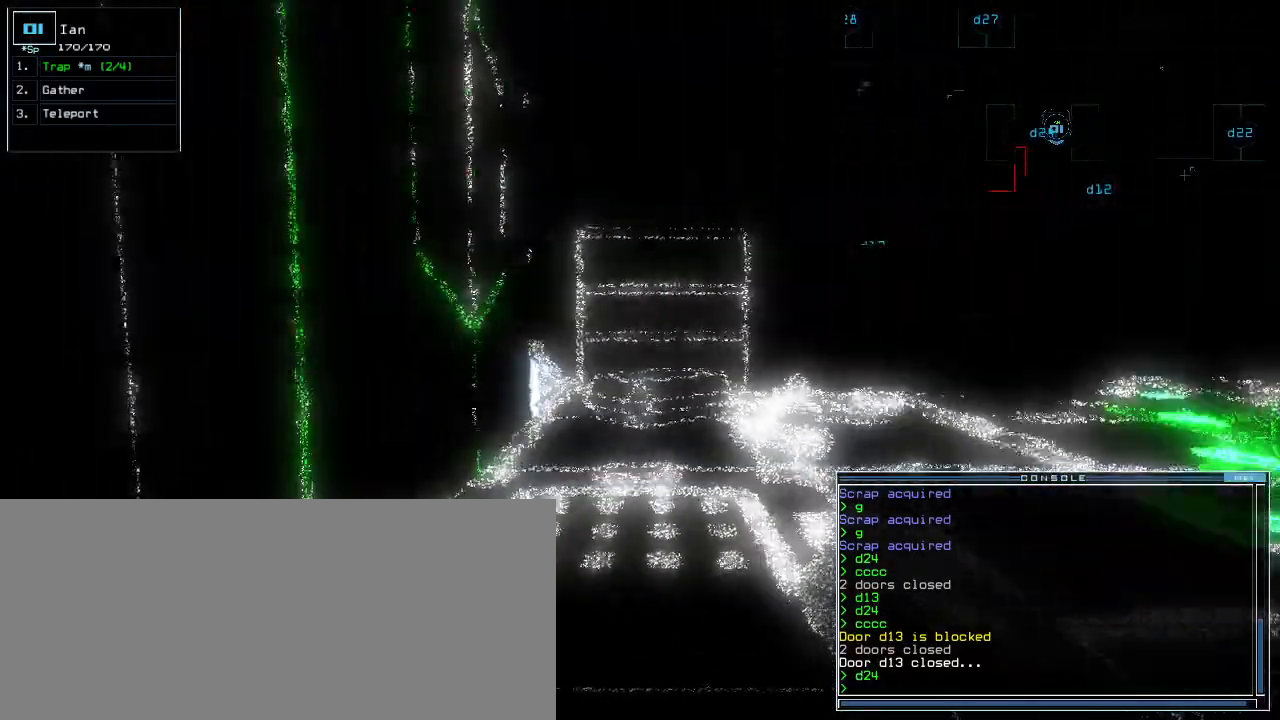
{"keys": [], "events": []}
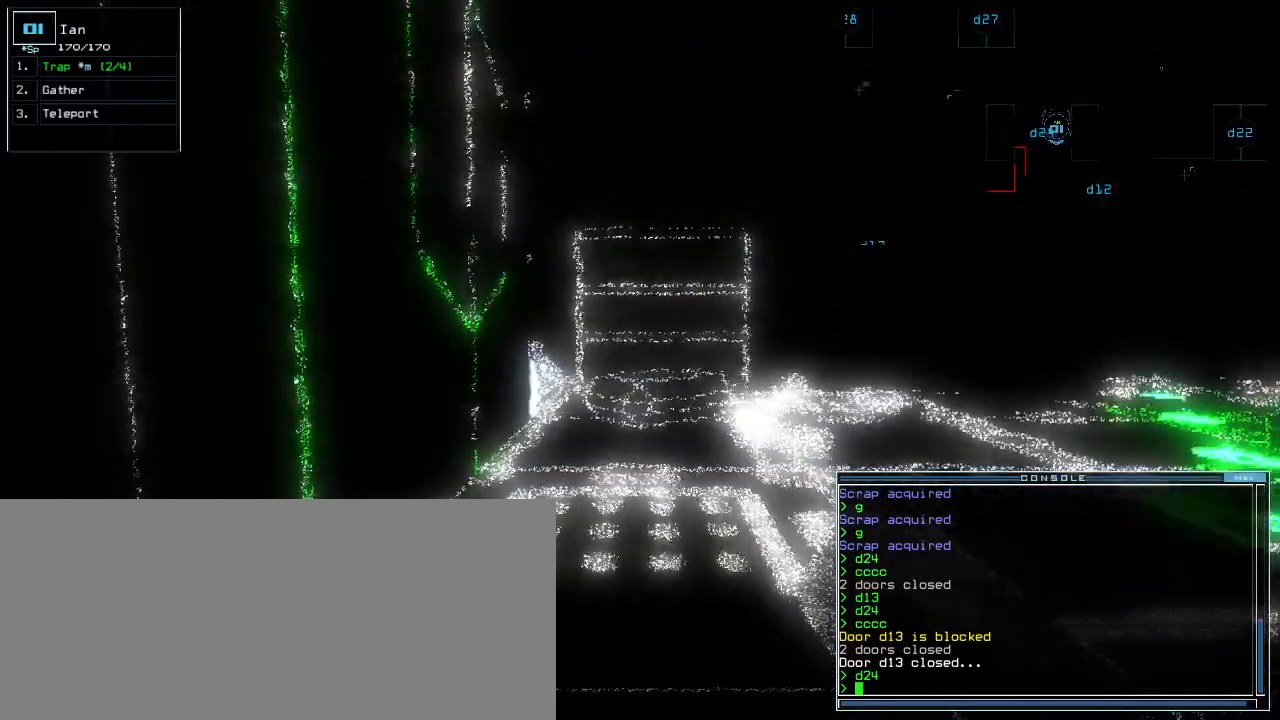
{"keys": [], "events": [[180, "t", "down"], [240, "t", "up"], [320, "r", "down"], [400, "a", "down"], [400, "r", "up"], [480, "a", "up"]]}
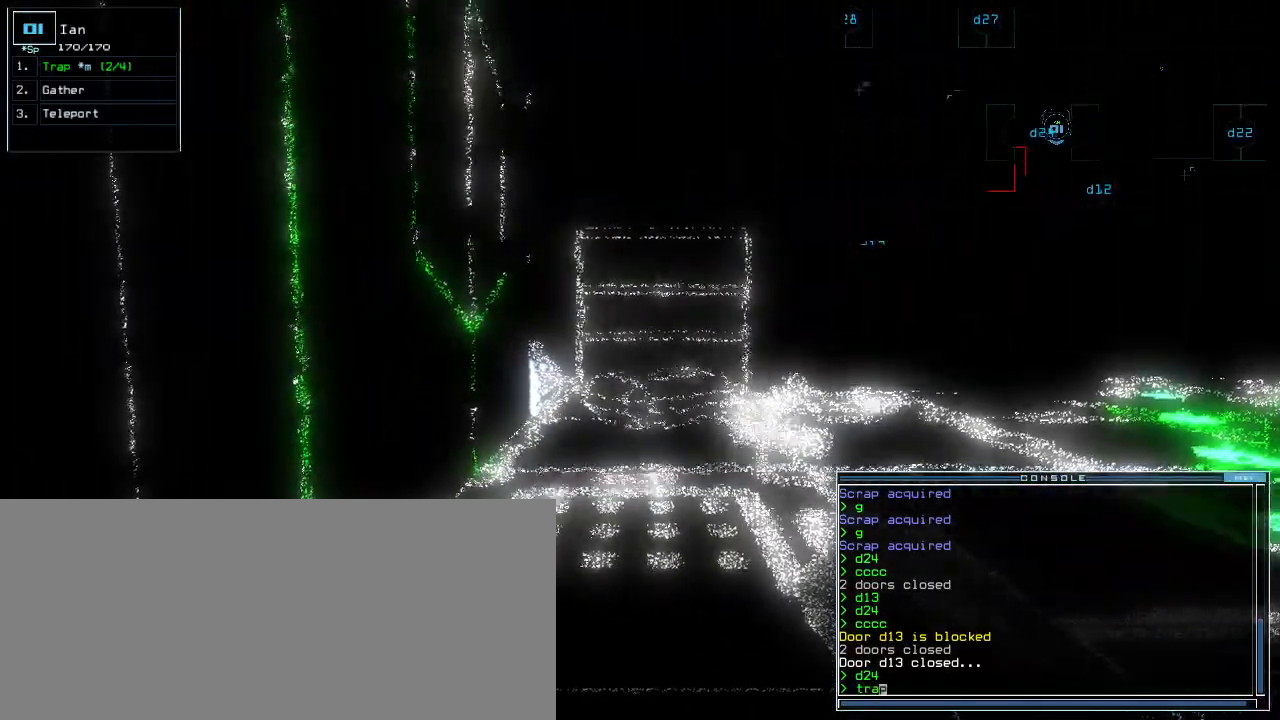
{"keys": [], "events": [[80, "p", "down"], [120, "p", "up"]]}
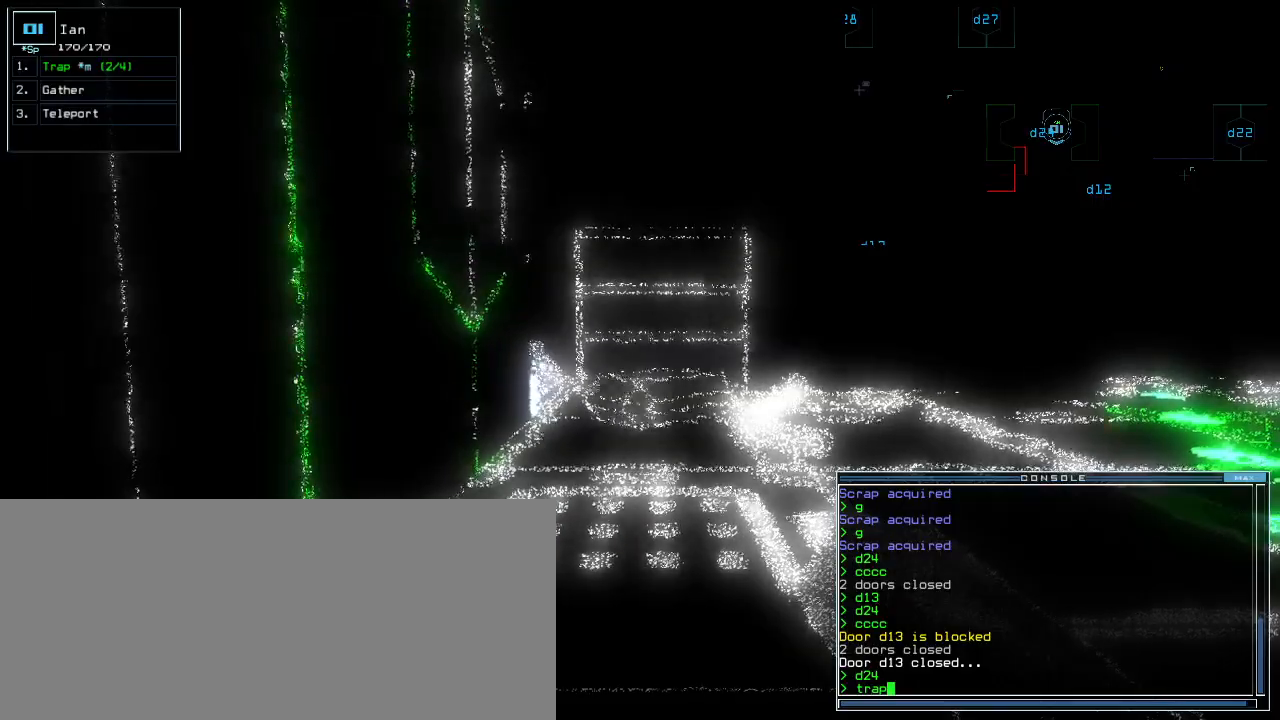
{"keys": [], "events": [[20, "up", "down"], [340, "up", "up"]]}
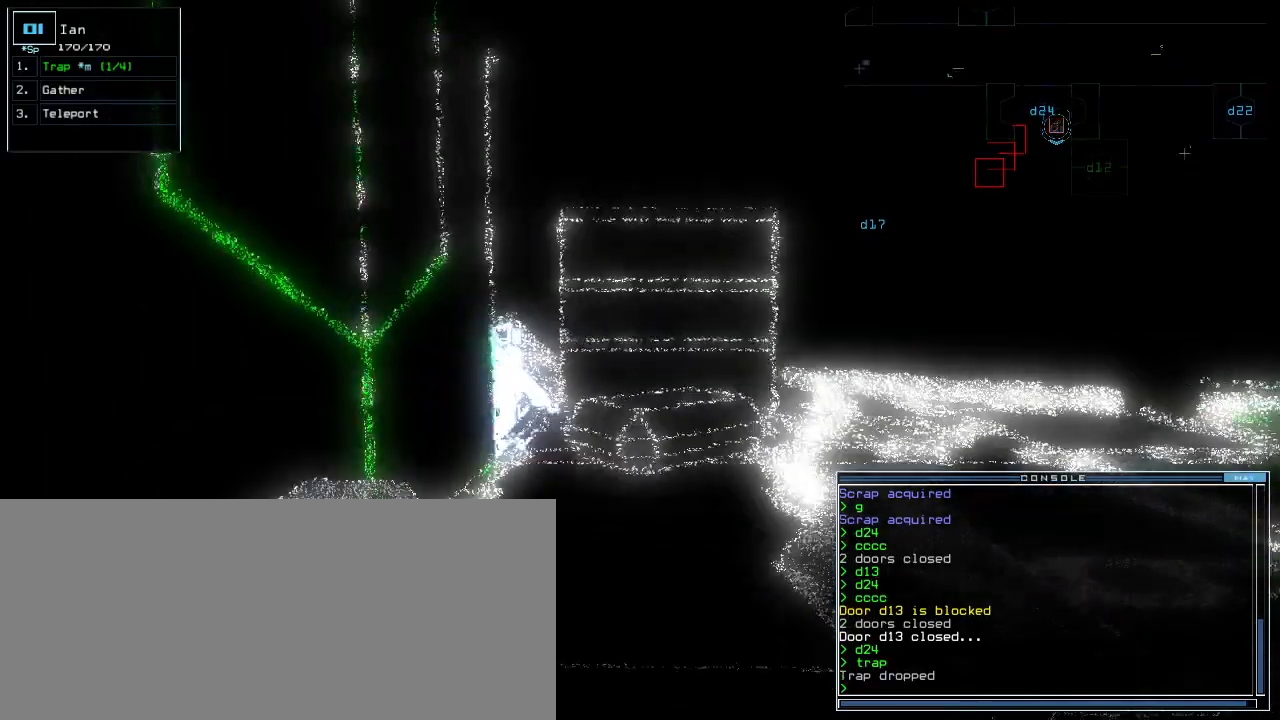
{"keys": ["down"], "events": [[160, "down", "down"]]}
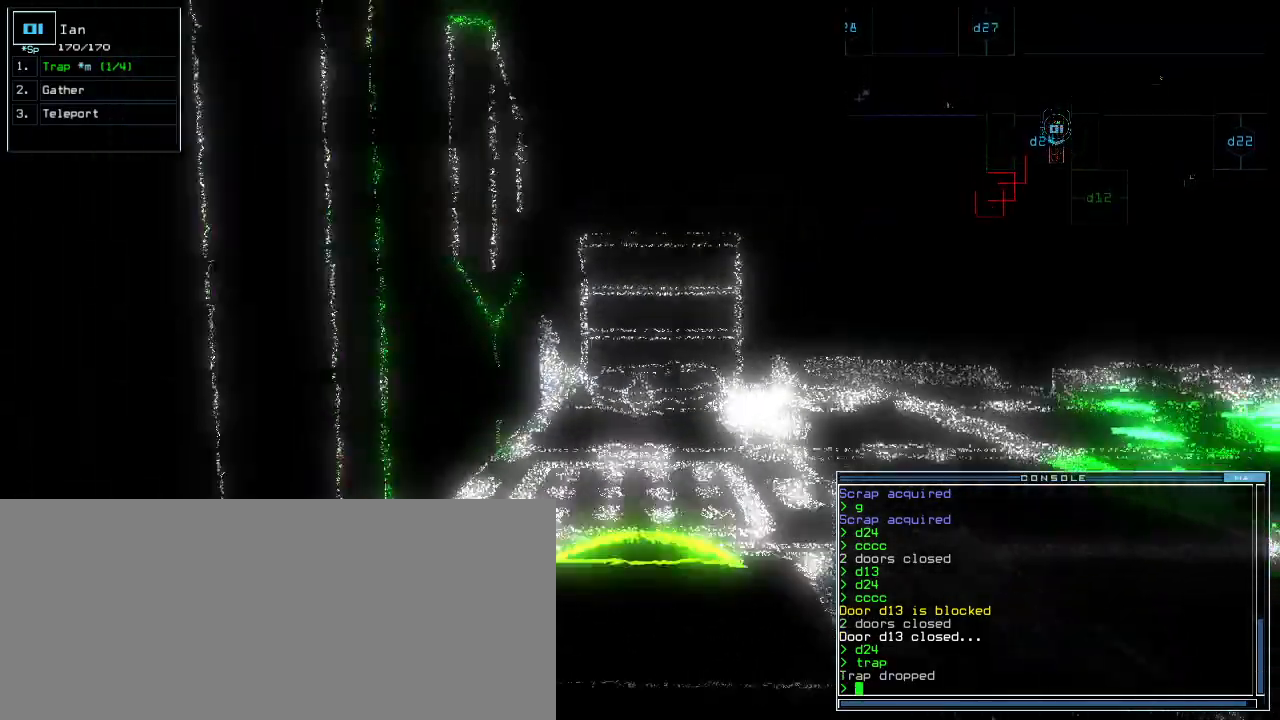
{"keys": [], "events": [[20, "down", "up"]]}
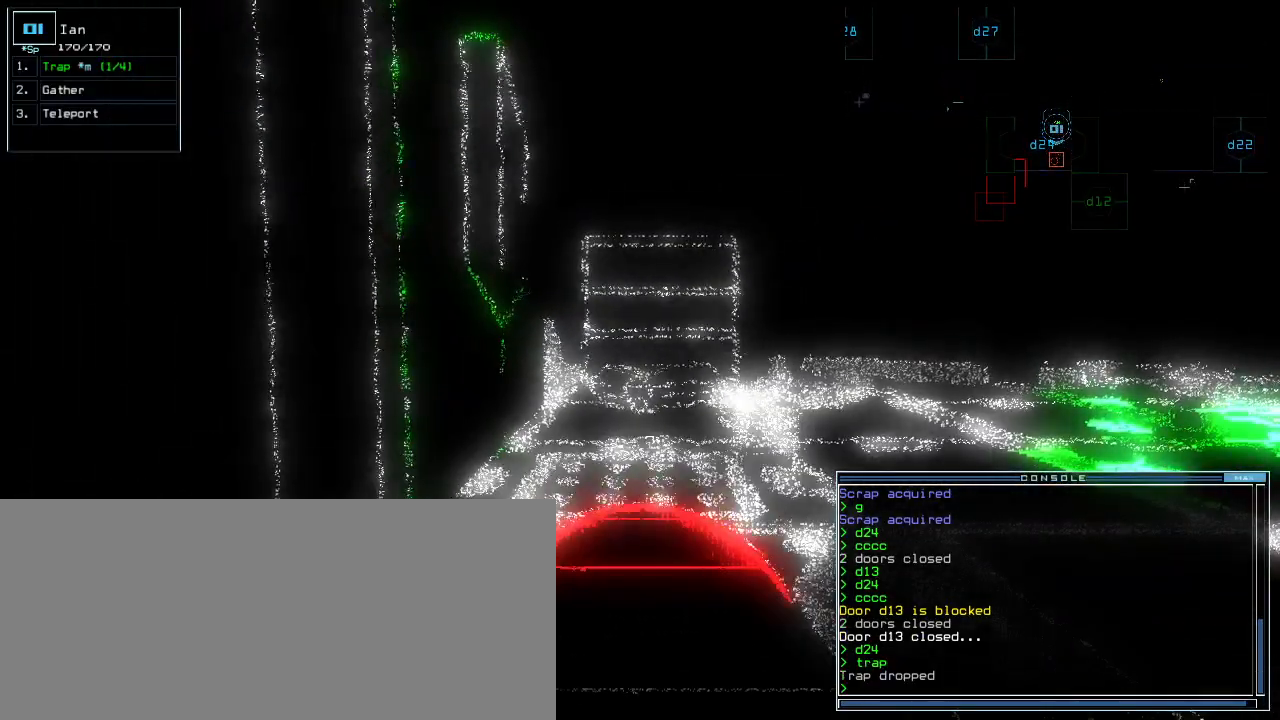
{"keys": ["down"], "events": [[300, "down", "down"]]}
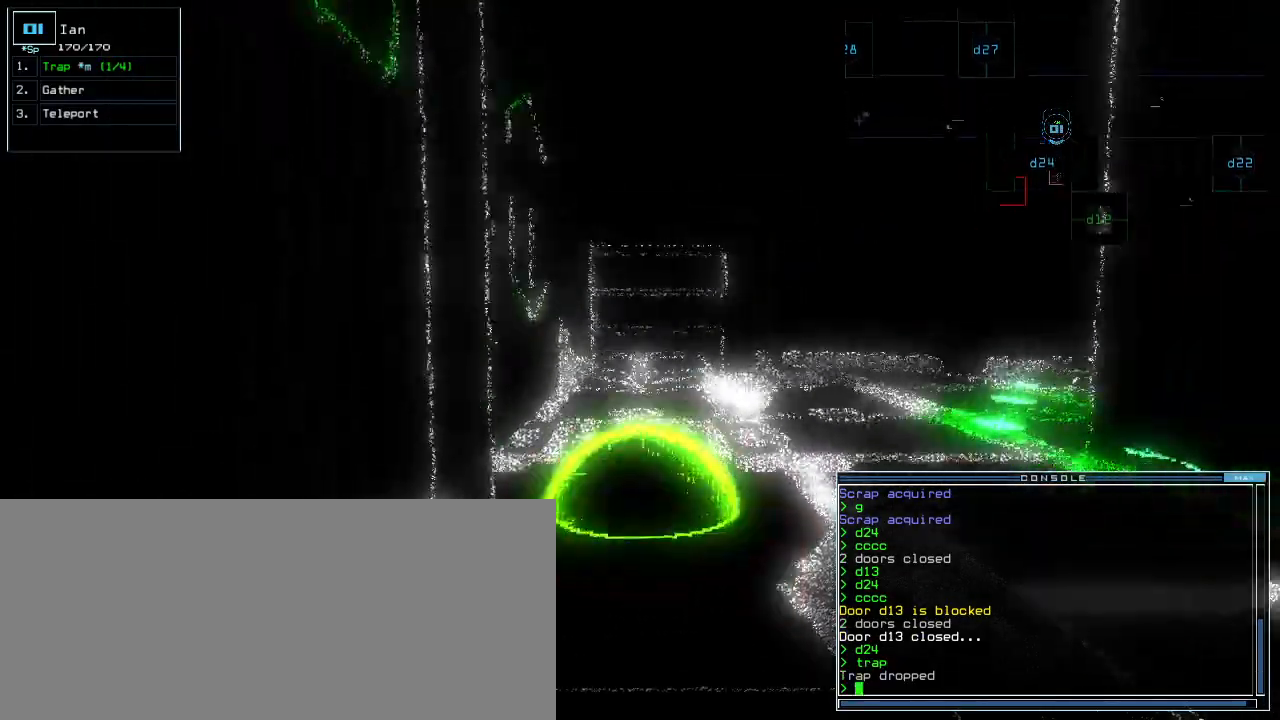
{"keys": ["space"], "events": [[140, "c", "down"], [200, "c", "up"], [240, "c", "down"], [300, "c", "up"], [320, "return", "down"], [420, "down", "up"], [420, "return", "up"], [460, "space", "down"]]}
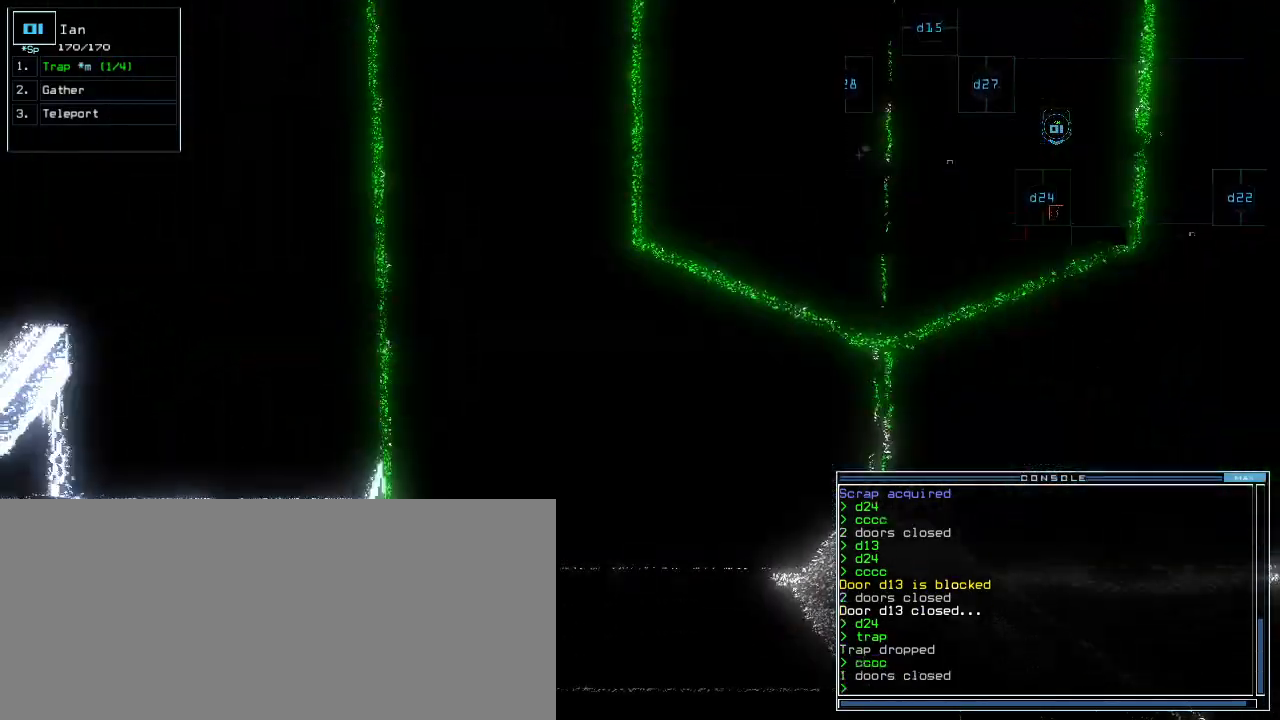
{"keys": [], "events": [[80, "space", "up"]]}